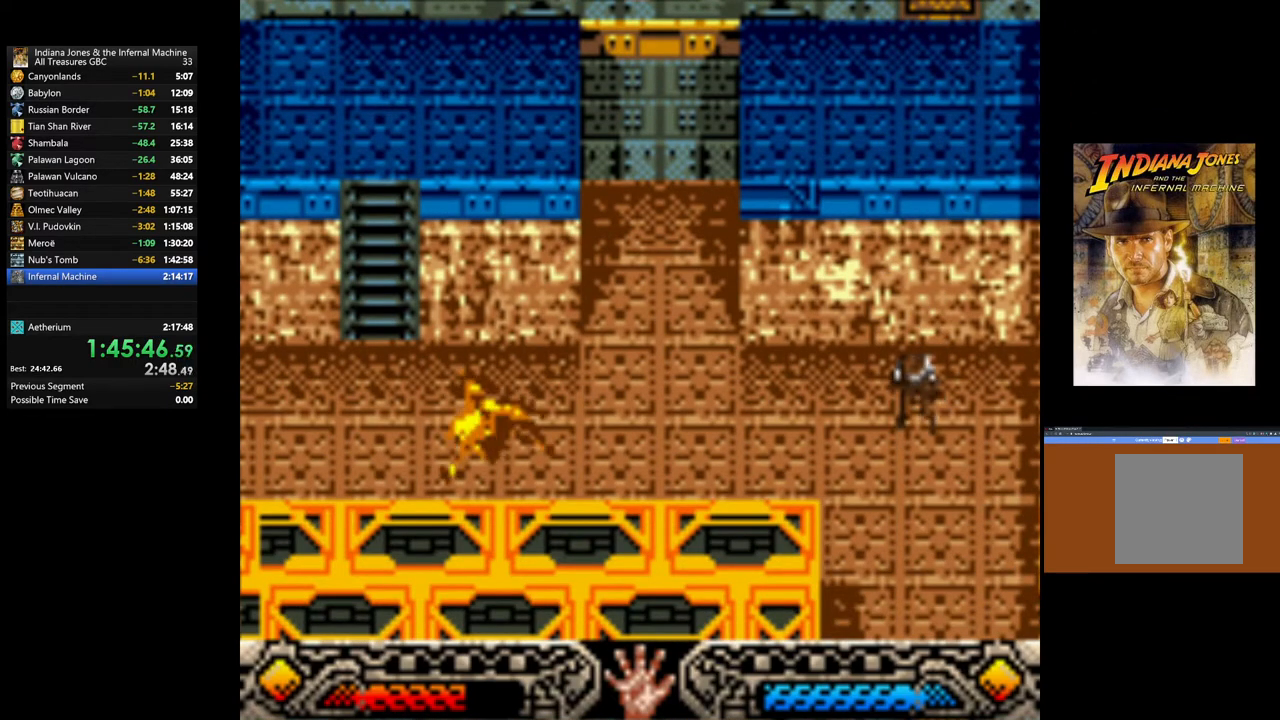
Gameplay with a controller (Xbox layout); each line is a JSON object with the inputs held at the frame after it. "events" lists button and stick changes between this image and that frame as [ms after this image, input, new state], when the widget could be followed in between.
{"buttons": [], "left_stick": "down", "right_stick": "center", "events": []}
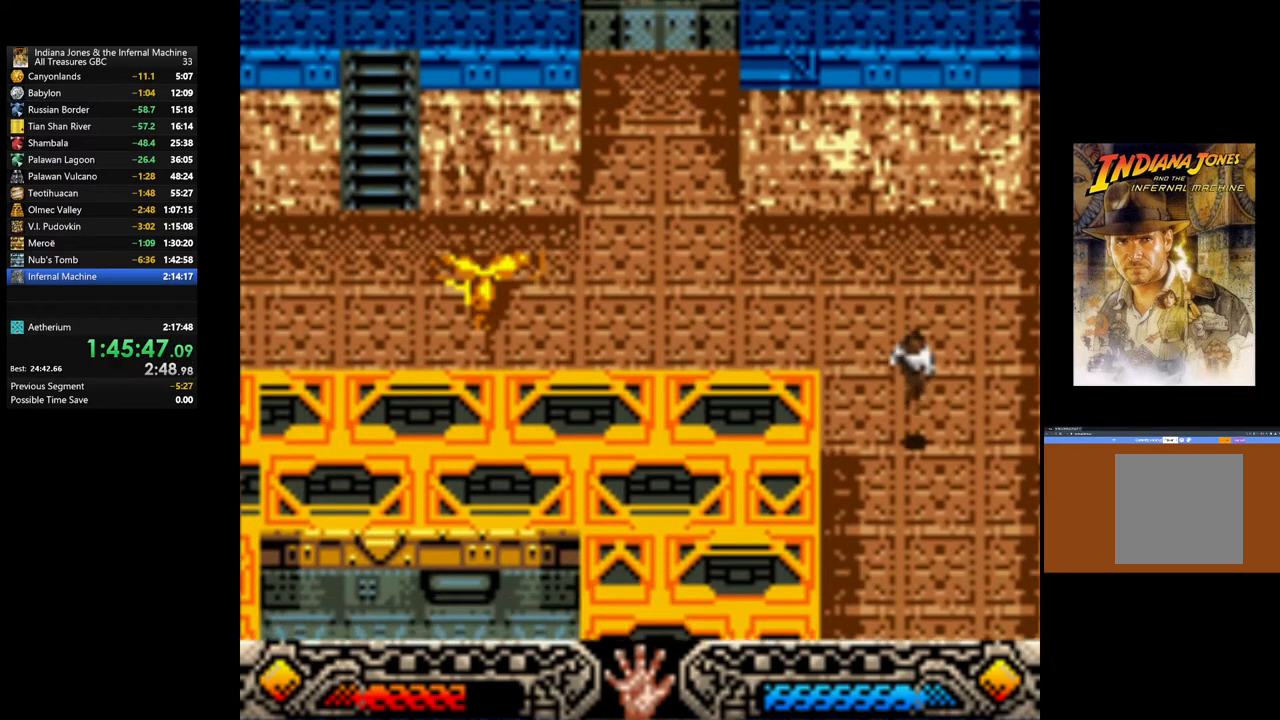
{"buttons": [], "left_stick": "down-left", "right_stick": "center", "events": [[300, "left_stick", "down-left"]]}
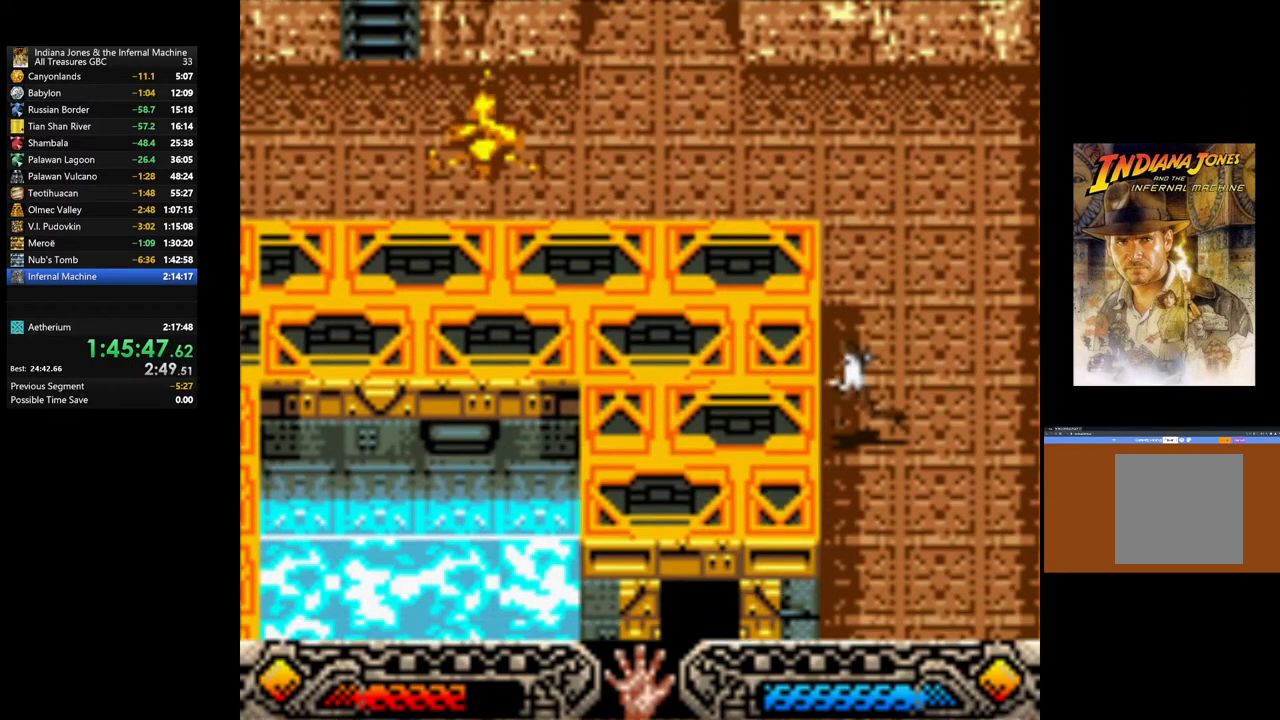
{"buttons": [], "left_stick": "down", "right_stick": "center", "events": [[33, "left_stick", "down"]]}
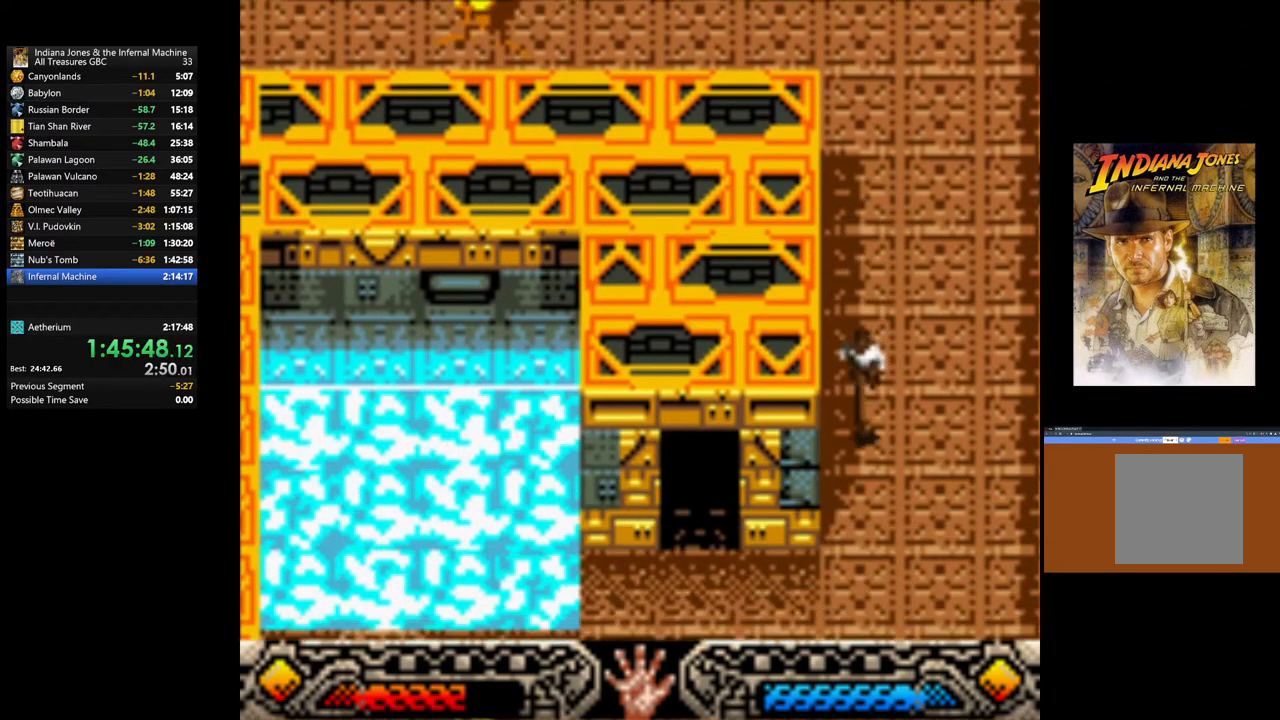
{"buttons": [], "left_stick": "left", "right_stick": "center", "events": [[300, "left_stick", "down-left"], [483, "left_stick", "left"]]}
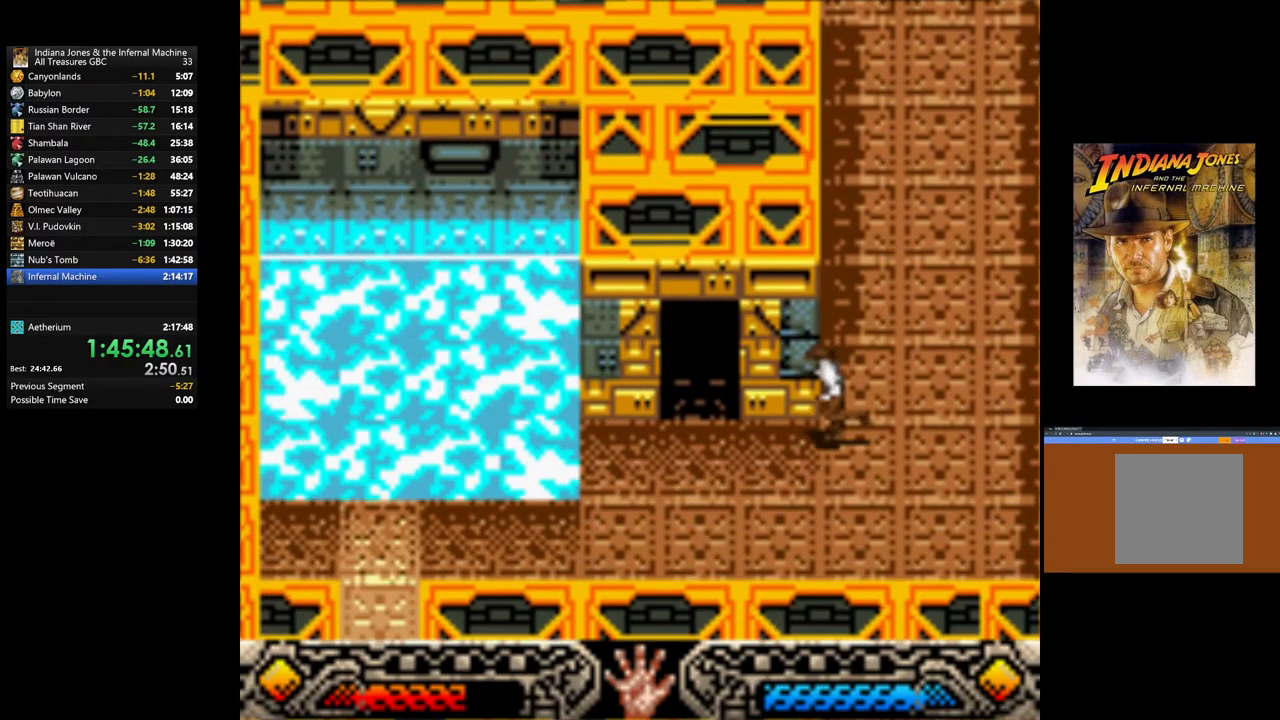
{"buttons": [], "left_stick": "up", "right_stick": "center", "events": [[267, "left_stick", "up-left"], [500, "left_stick", "up"]]}
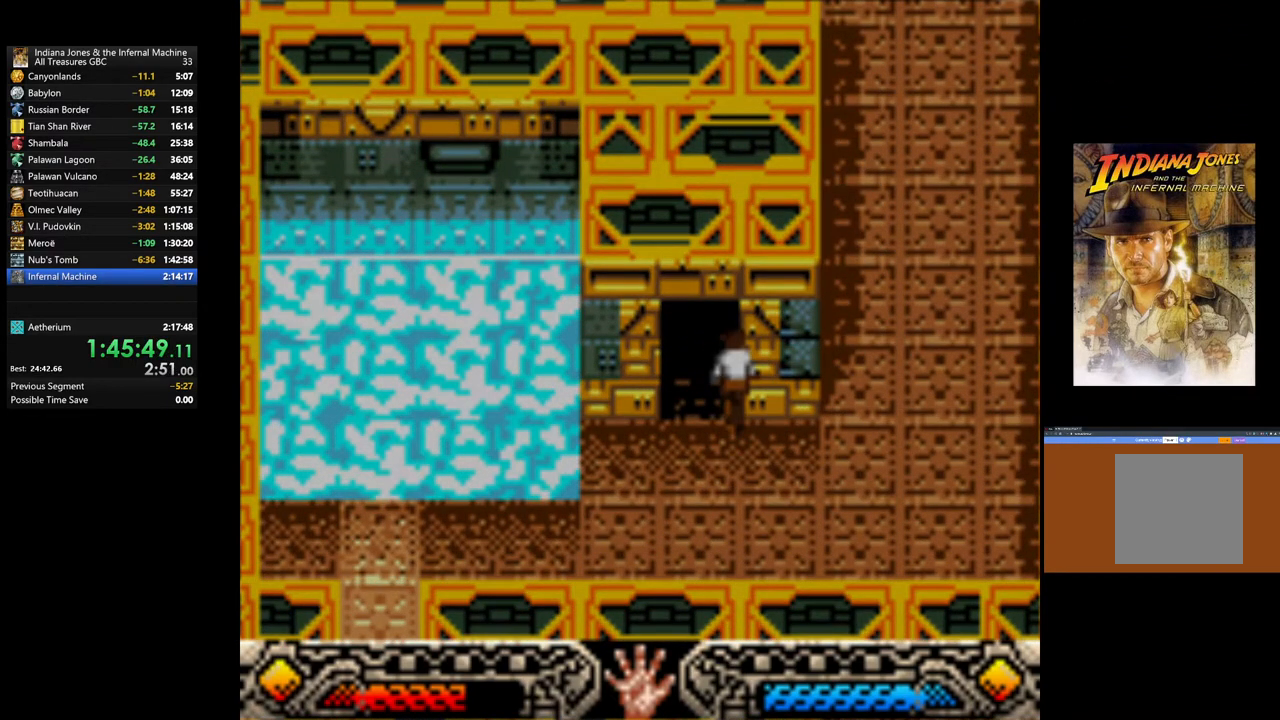
{"buttons": [], "left_stick": "center", "right_stick": "center", "events": [[250, "left_stick", "center"]]}
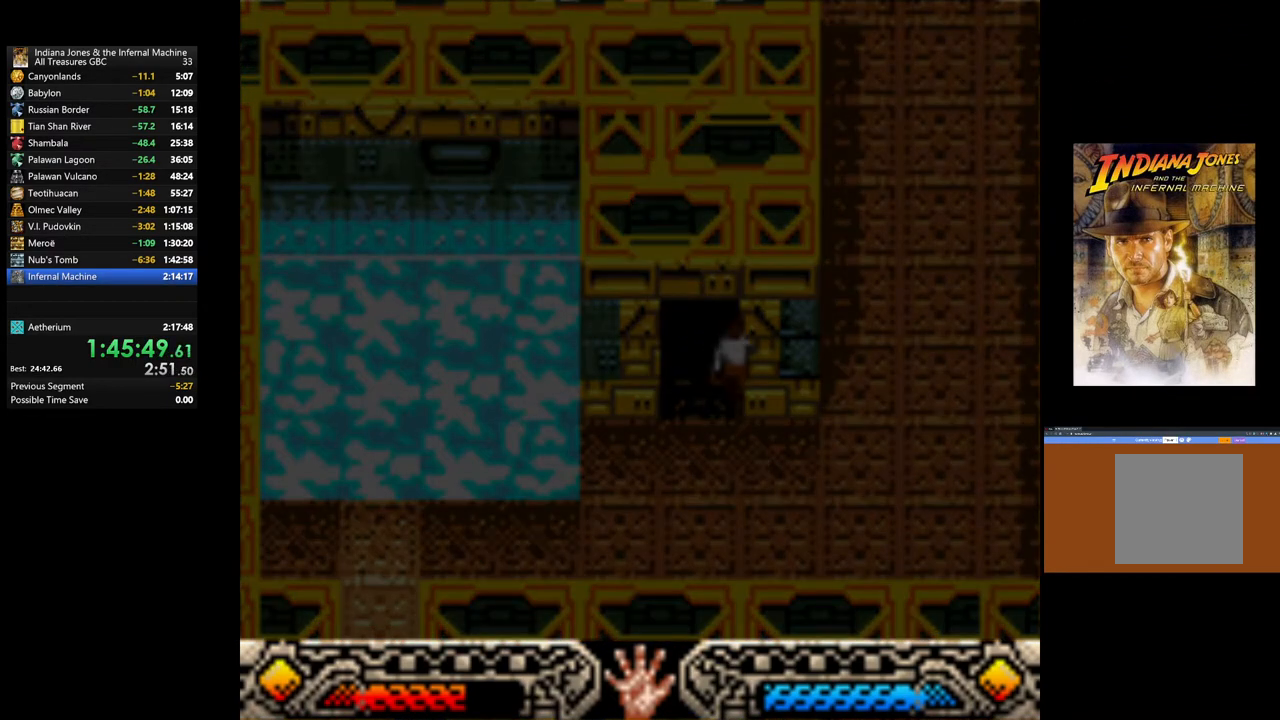
{"buttons": [], "left_stick": "center", "right_stick": "center", "events": []}
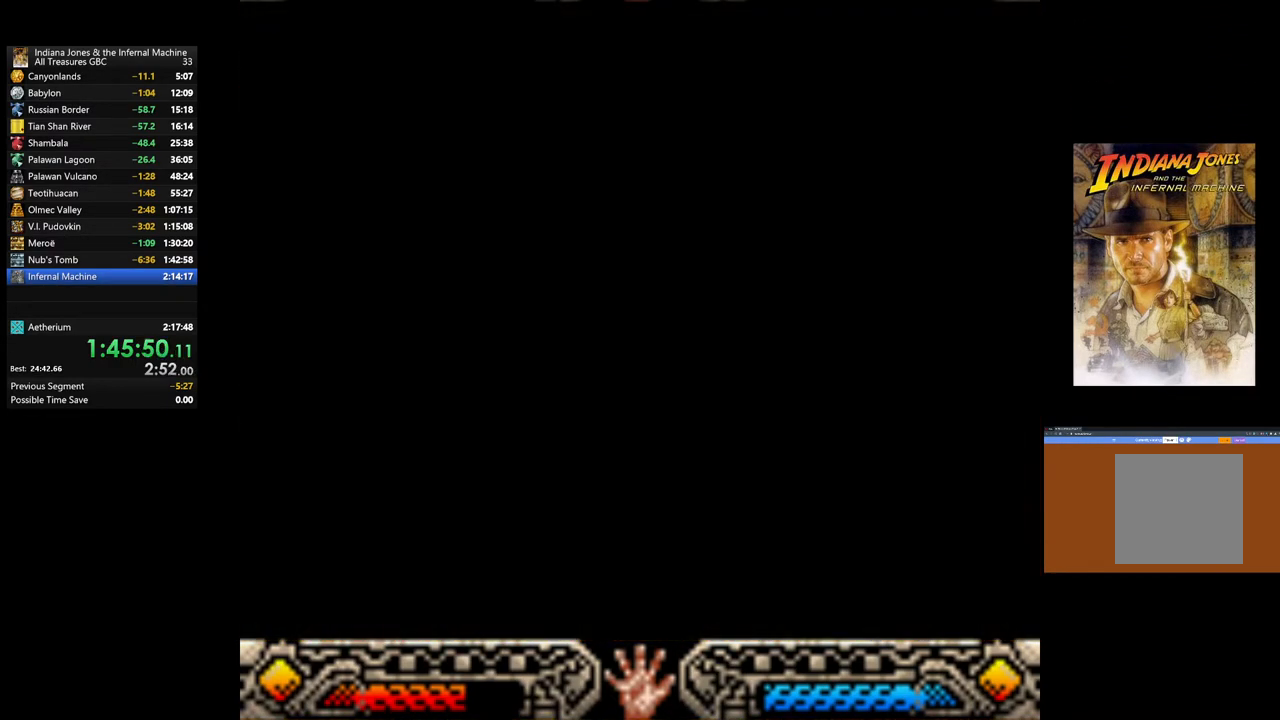
{"buttons": [], "left_stick": "center", "right_stick": "center", "events": []}
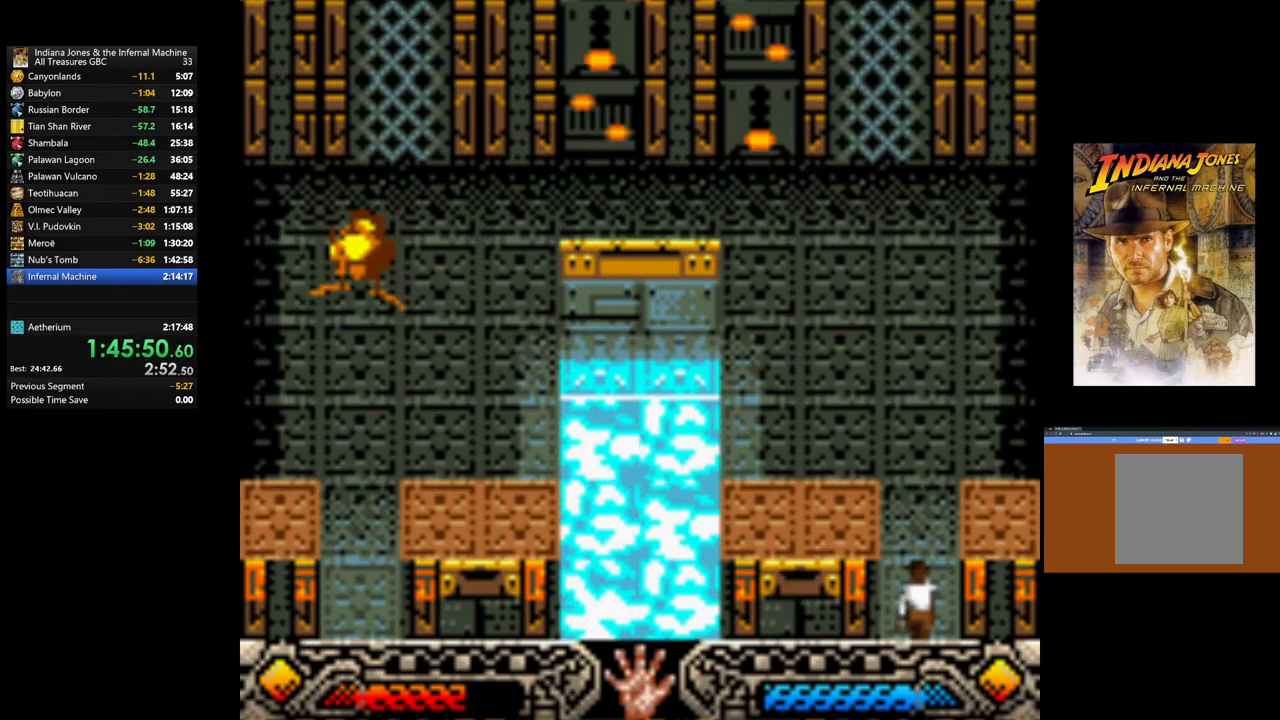
{"buttons": [], "left_stick": "up", "right_stick": "center", "events": [[150, "left_stick", "up"]]}
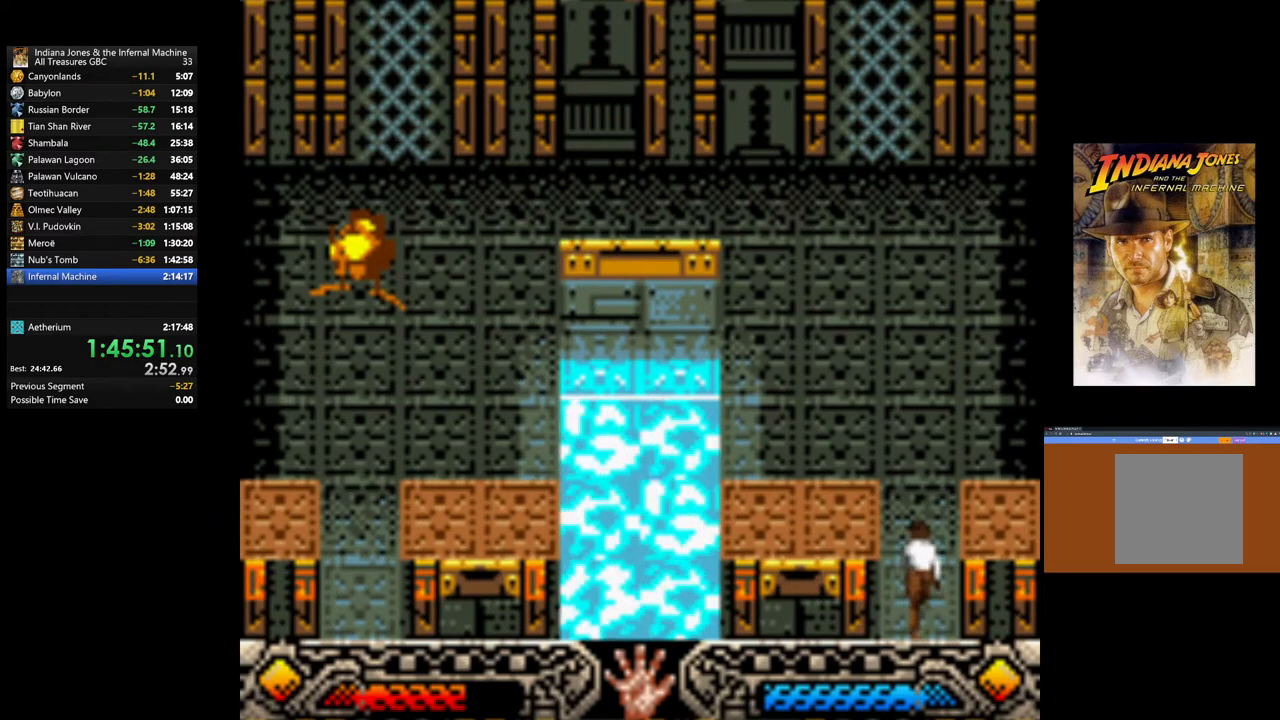
{"buttons": [], "left_stick": "up", "right_stick": "center", "events": []}
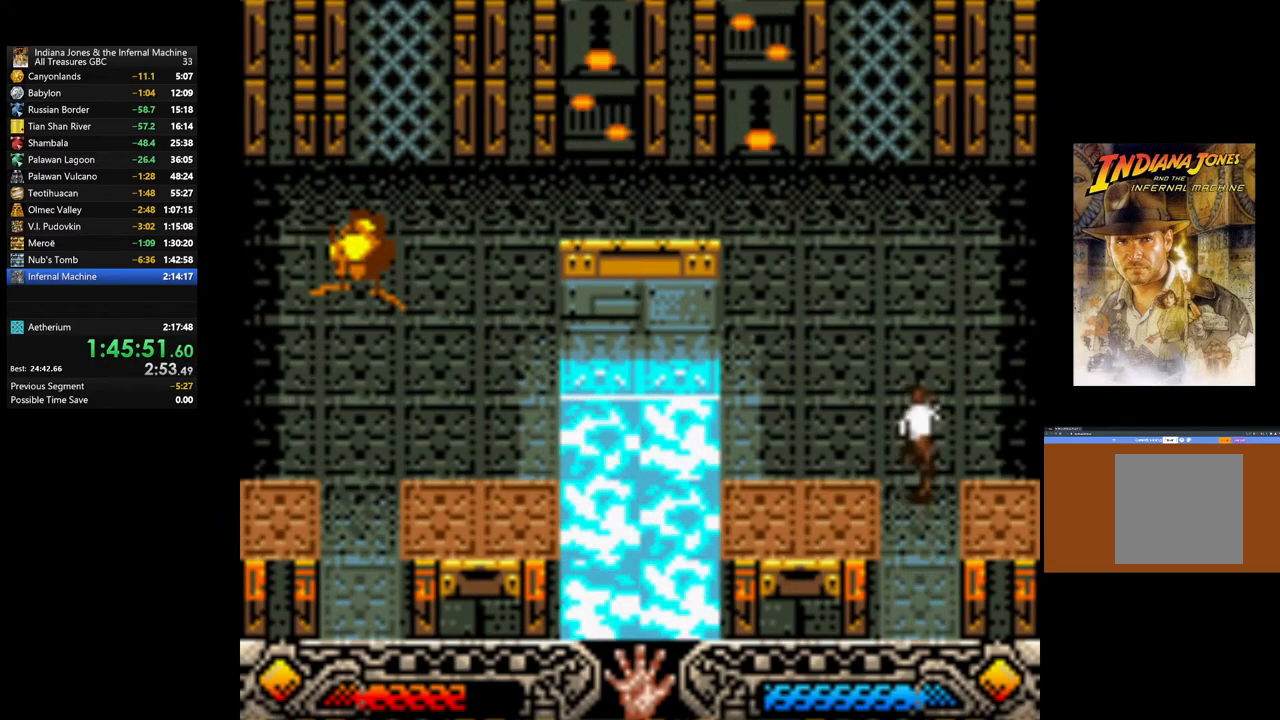
{"buttons": [], "left_stick": "left", "right_stick": "center", "events": [[83, "left_stick", "left"]]}
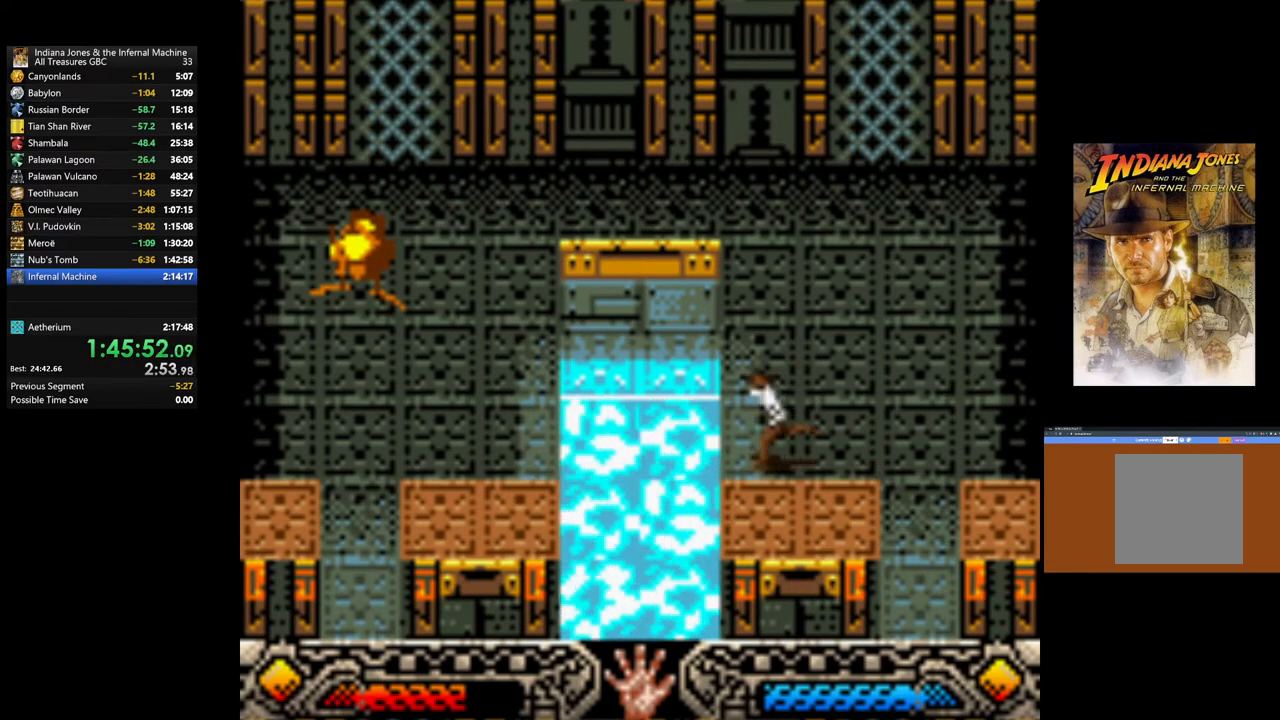
{"buttons": ["B"], "left_stick": "left", "right_stick": "center", "events": [[50, "B", "down"]]}
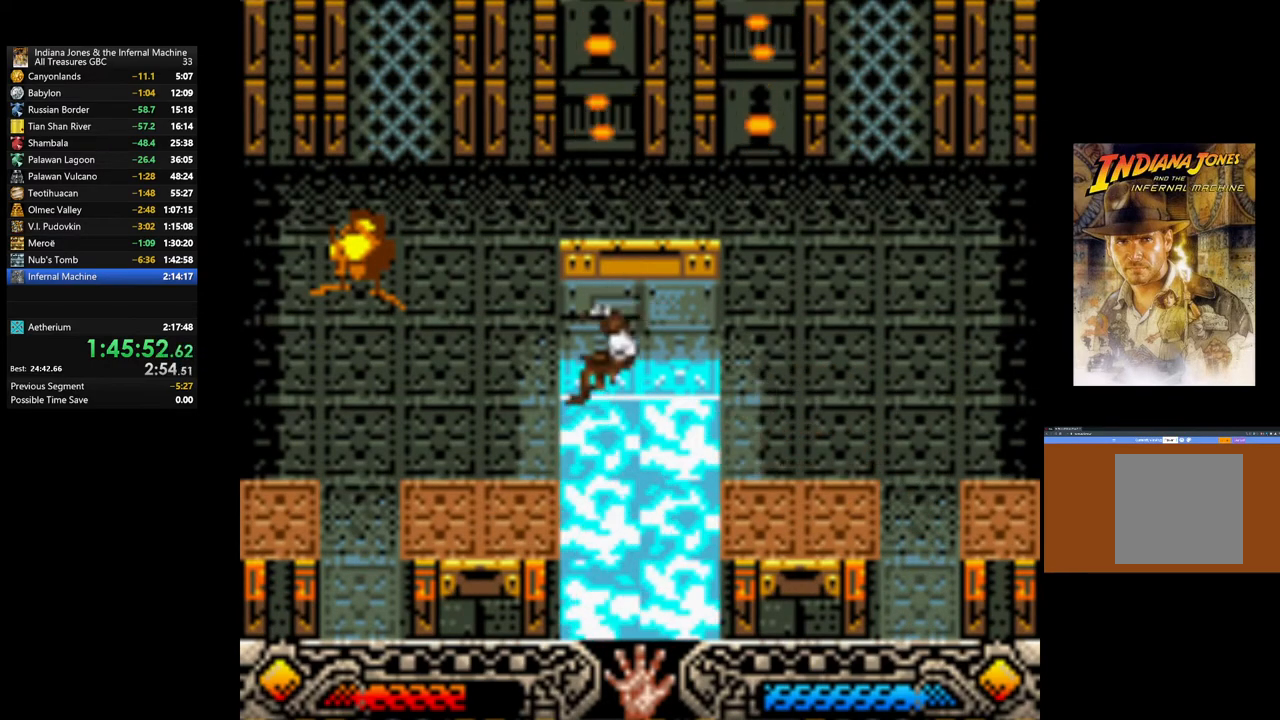
{"buttons": [], "left_stick": "left", "right_stick": "center", "events": [[283, "B", "up"]]}
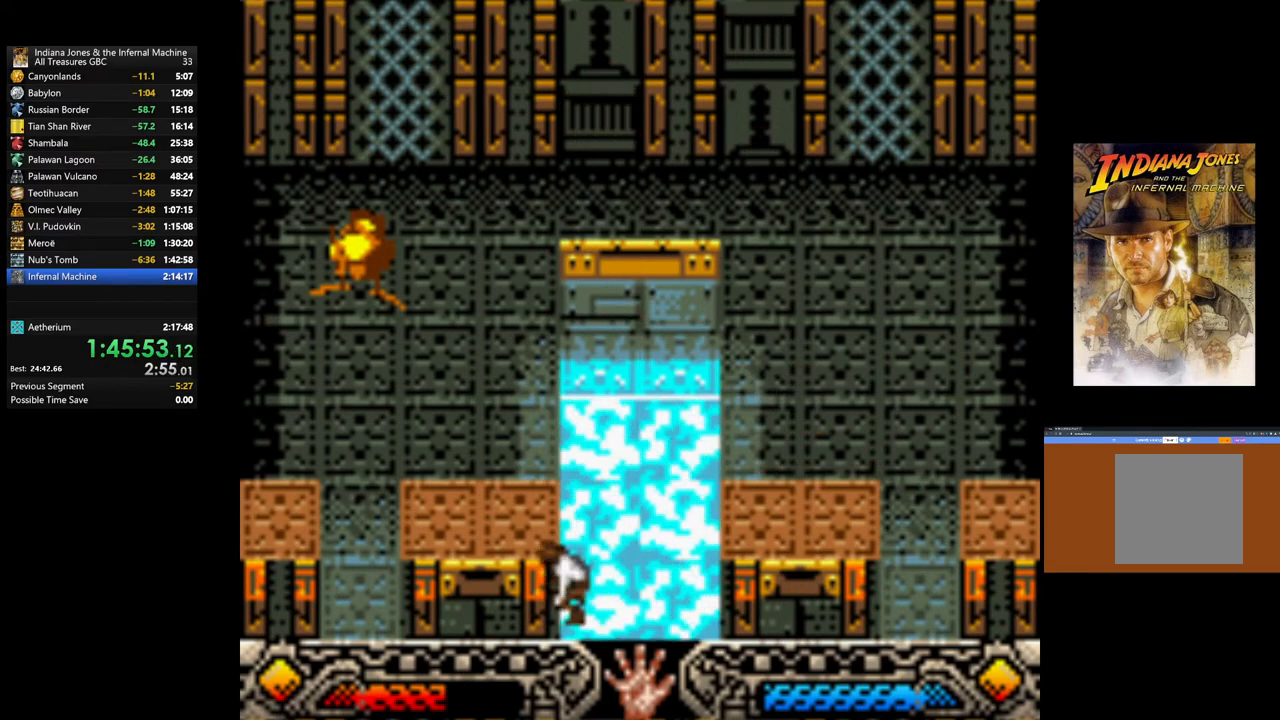
{"buttons": [], "left_stick": "center", "right_stick": "center", "events": [[167, "left_stick", "center"]]}
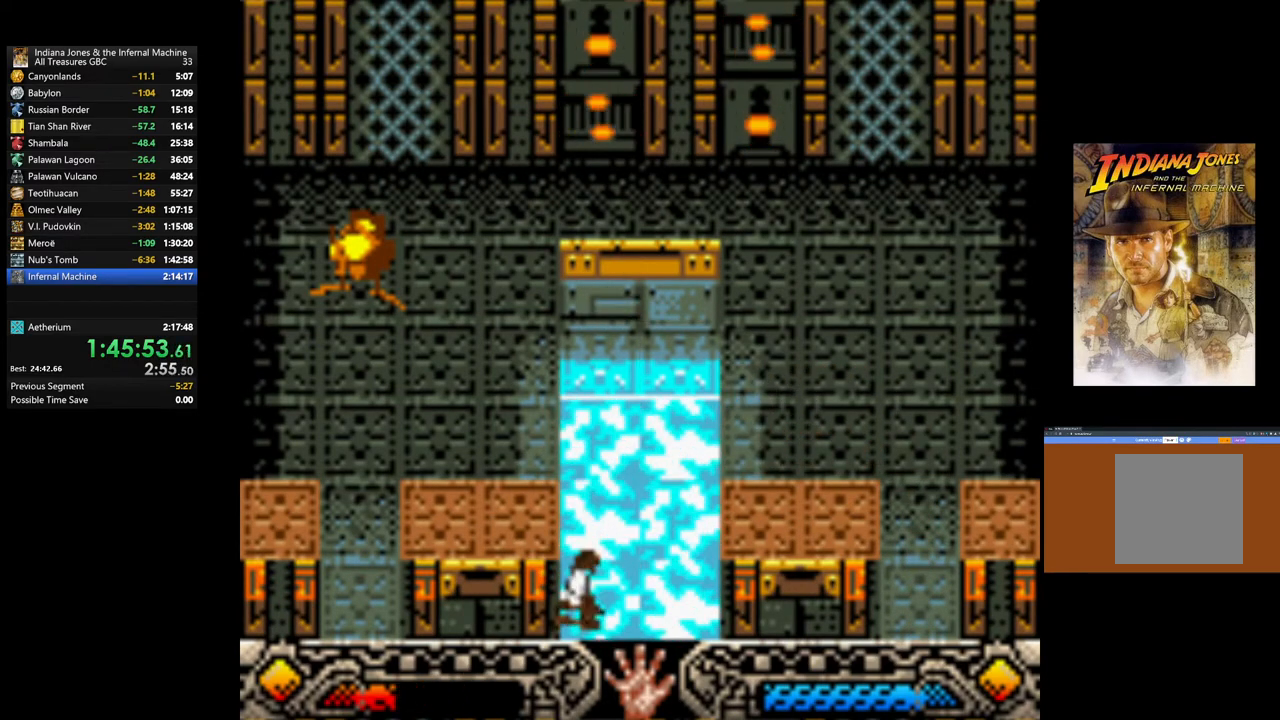
{"buttons": [], "left_stick": "center", "right_stick": "center", "events": []}
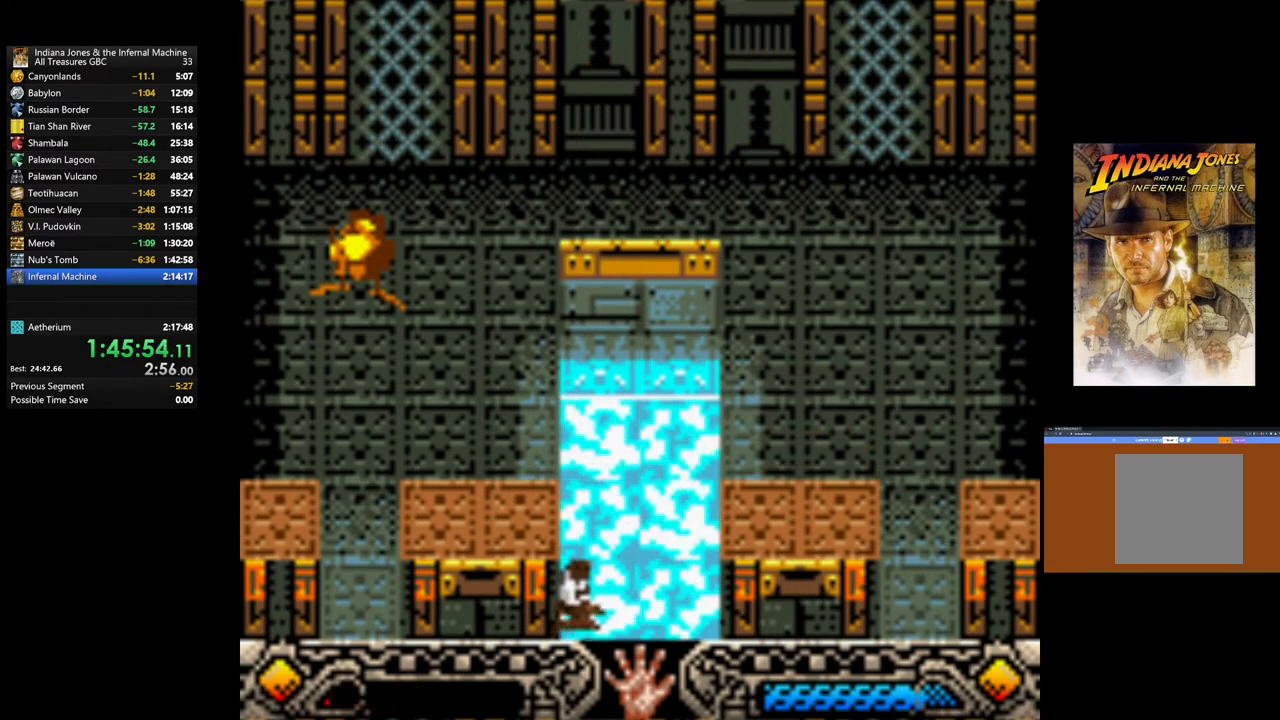
{"buttons": [], "left_stick": "center", "right_stick": "center", "events": []}
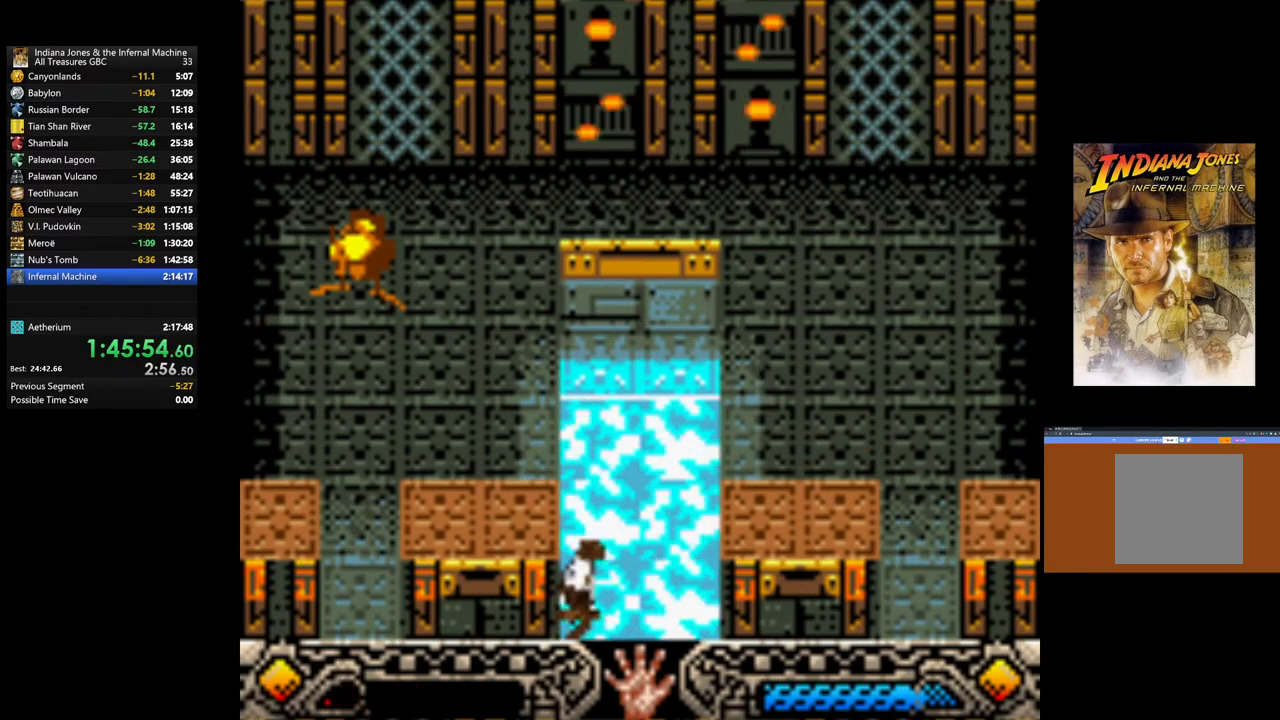
{"buttons": [], "left_stick": "center", "right_stick": "center", "events": [[17, "A", "down"], [167, "A", "up"], [267, "A", "down"], [417, "A", "up"]]}
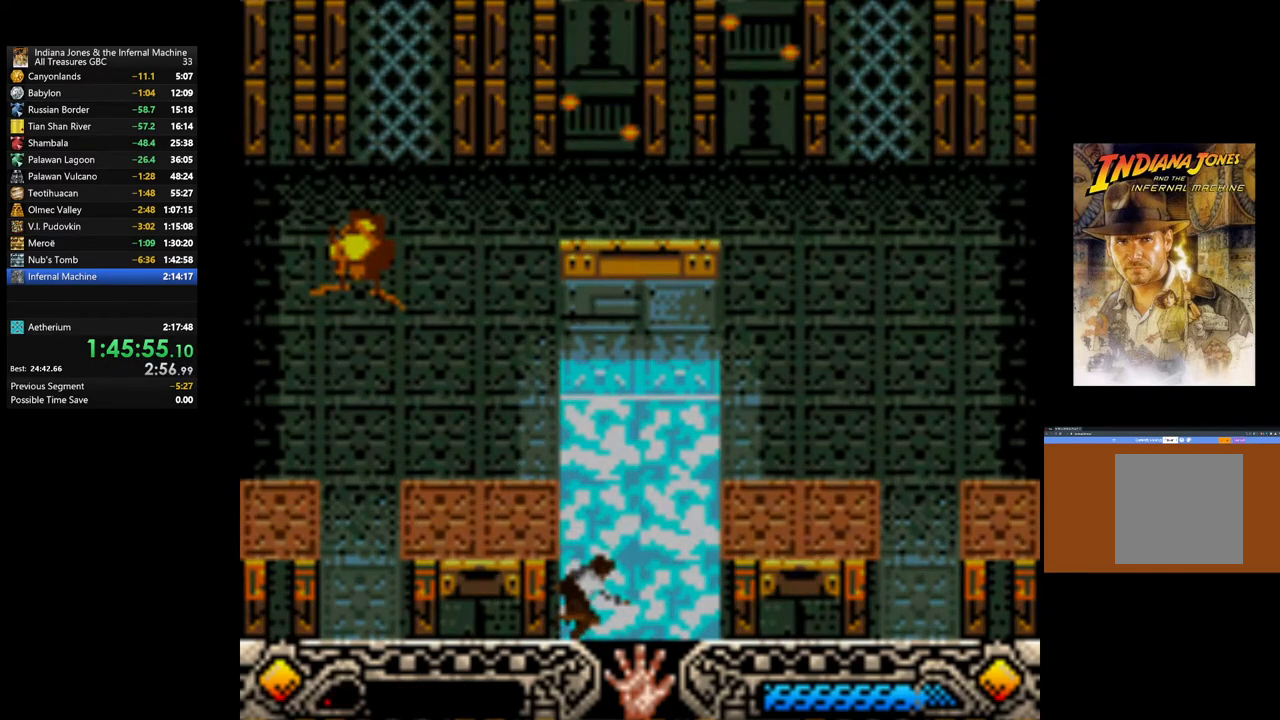
{"buttons": ["A"], "left_stick": "center", "right_stick": "center", "events": [[33, "A", "down"], [167, "A", "up"], [250, "A", "down"], [383, "A", "up"], [467, "A", "down"]]}
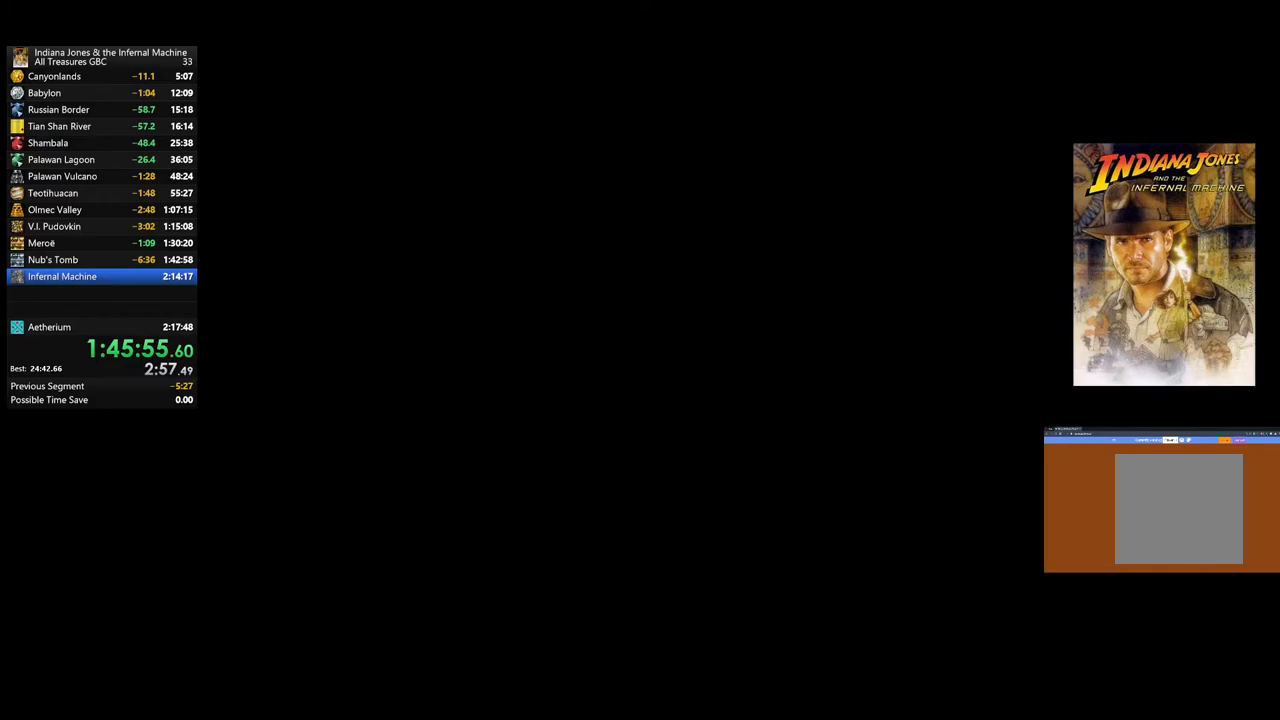
{"buttons": ["A"], "left_stick": "center", "right_stick": "center", "events": [[117, "A", "up"], [183, "A", "down"], [333, "A", "up"], [467, "A", "down"]]}
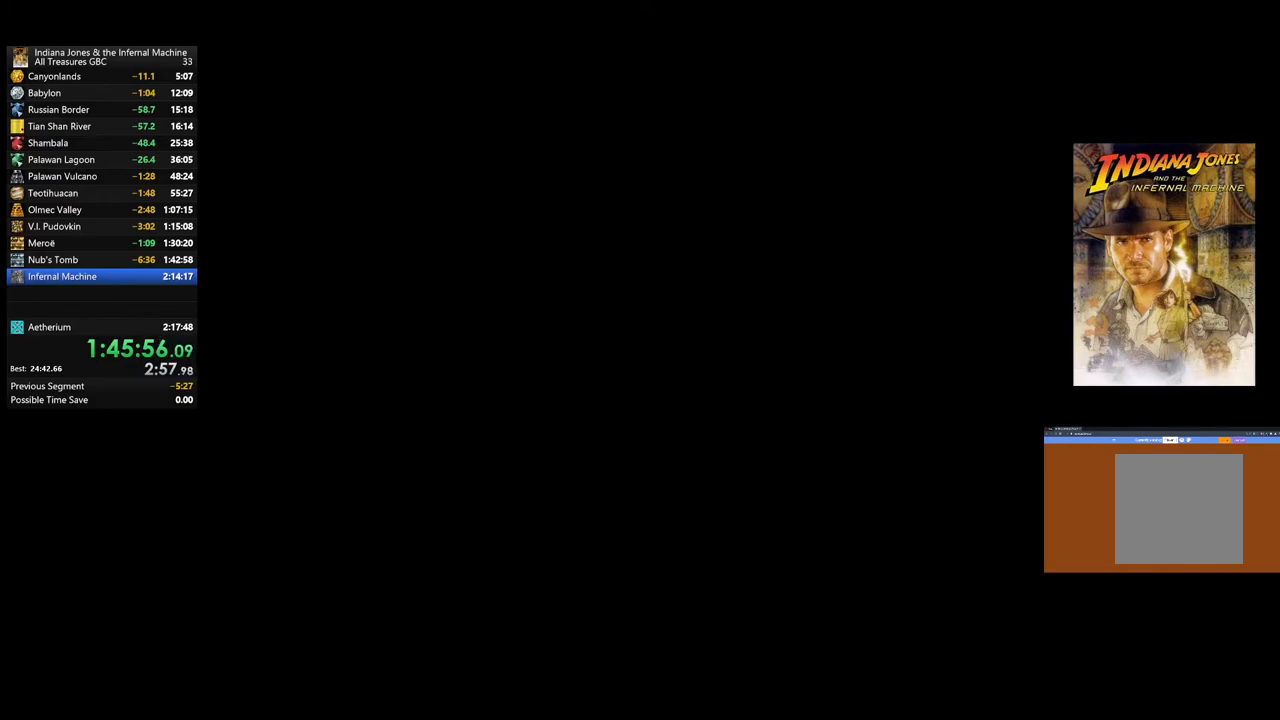
{"buttons": [], "left_stick": "center", "right_stick": "center", "events": [[133, "A", "up"], [150, "A", "down"], [300, "A", "up"], [383, "A", "down"], [483, "A", "up"]]}
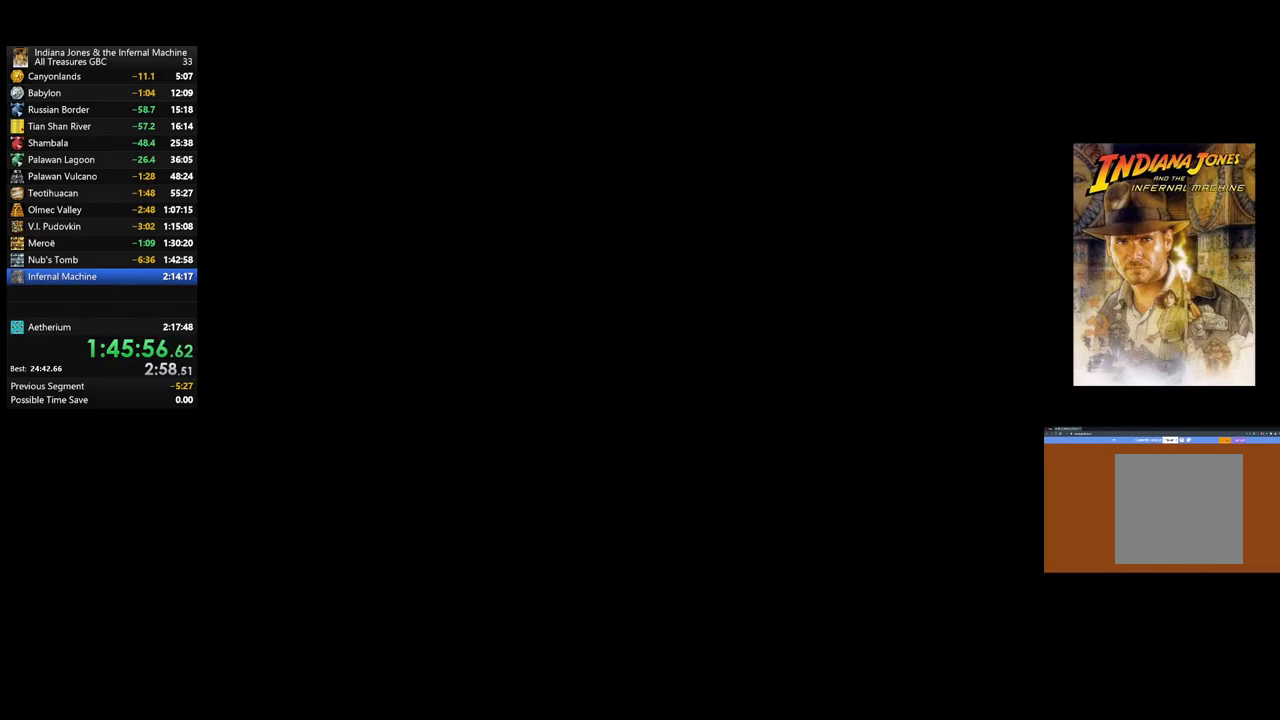
{"buttons": ["A"], "left_stick": "center", "right_stick": "center", "events": [[83, "A", "down"], [183, "A", "up"], [233, "A", "down"], [350, "A", "up"], [433, "A", "down"]]}
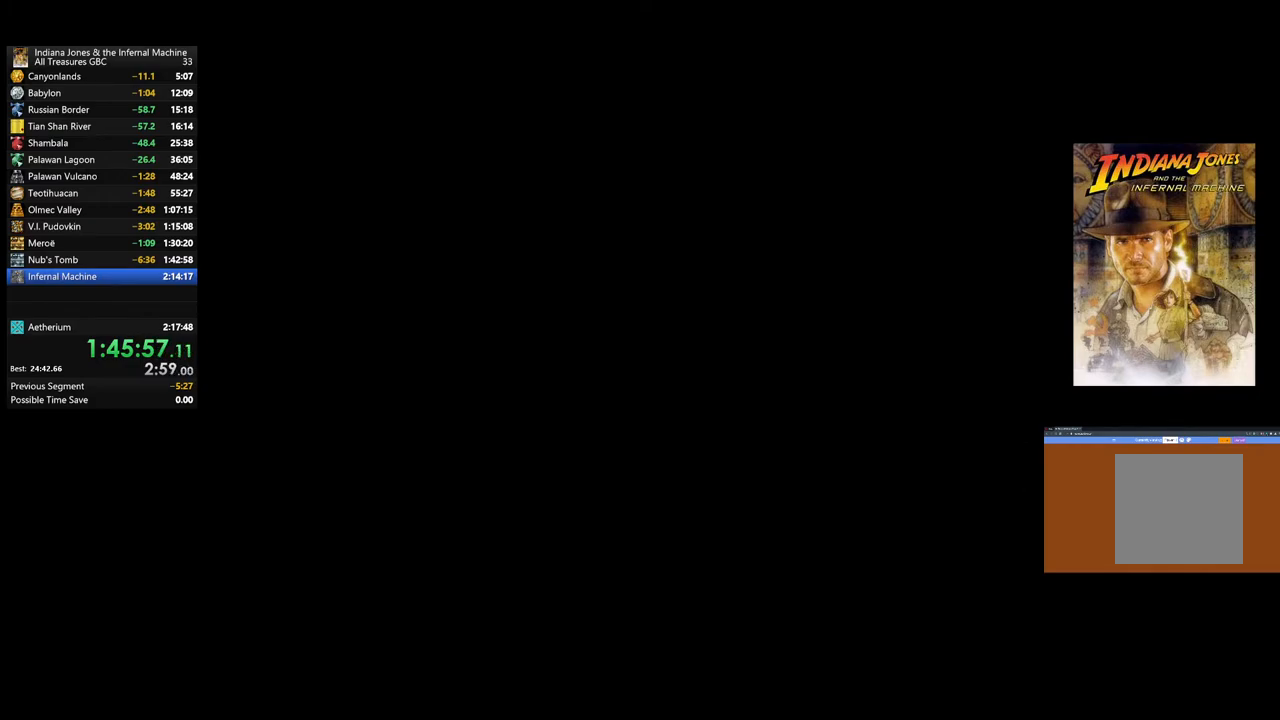
{"buttons": ["A"], "left_stick": "center", "right_stick": "center", "events": [[50, "A", "up"], [100, "A", "down"], [217, "A", "up"], [317, "A", "down"], [400, "A", "up"], [467, "A", "down"]]}
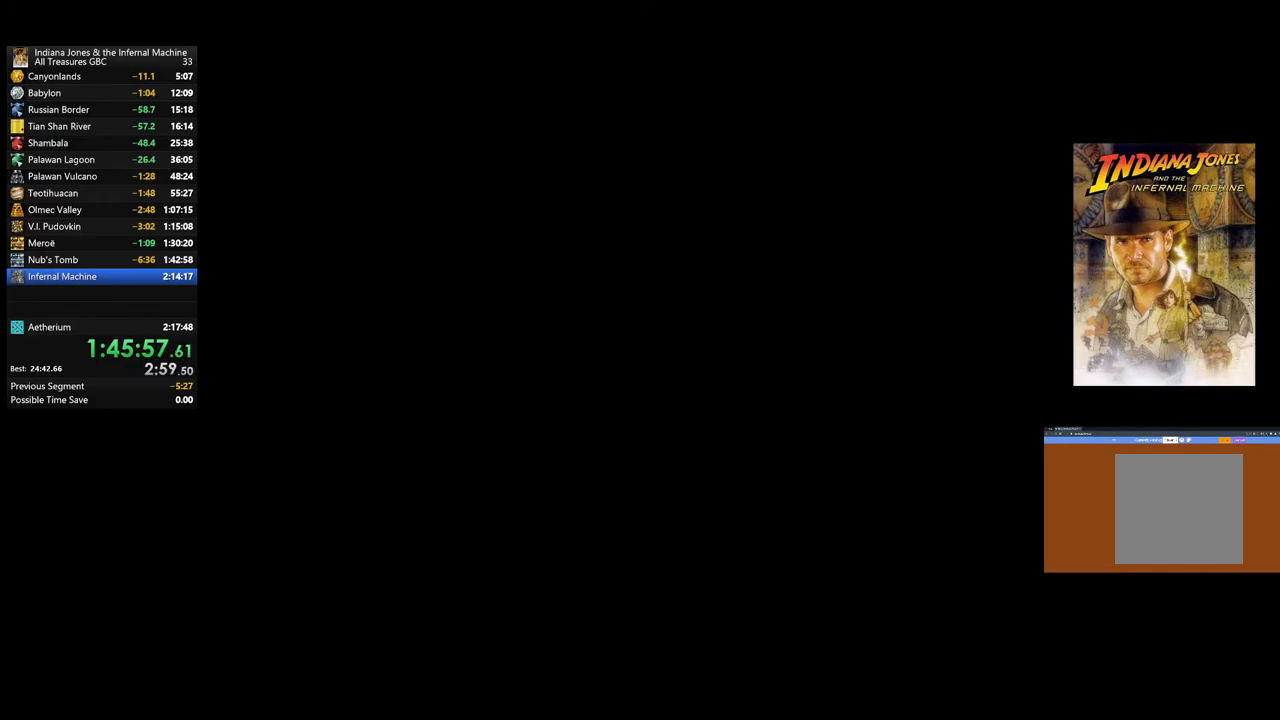
{"buttons": [], "left_stick": "center", "right_stick": "center", "events": [[83, "A", "up"], [183, "A", "down"], [283, "A", "up"], [383, "A", "down"], [483, "A", "up"]]}
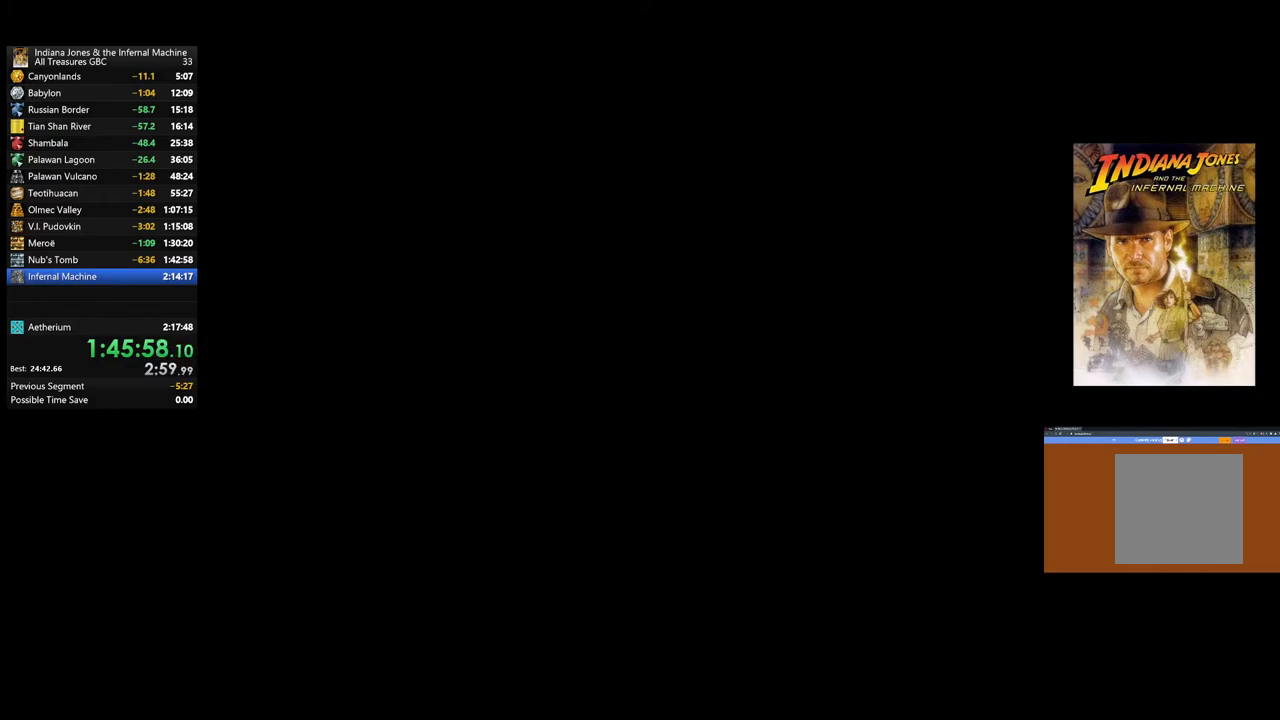
{"buttons": ["A"], "left_stick": "center", "right_stick": "center", "events": [[50, "A", "down"], [183, "A", "up"], [250, "A", "down"], [383, "A", "up"], [483, "A", "down"]]}
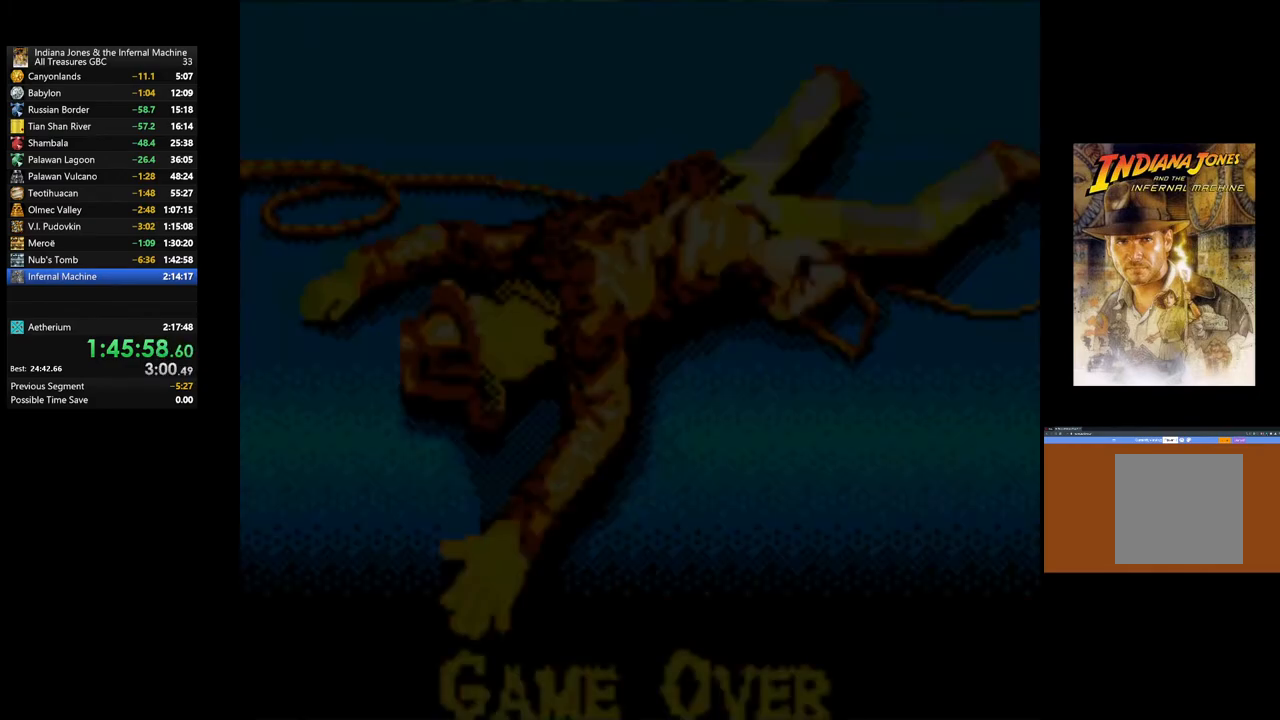
{"buttons": [], "left_stick": "center", "right_stick": "center", "events": [[67, "A", "up"], [150, "A", "down"], [283, "A", "up"], [367, "A", "down"], [500, "A", "up"]]}
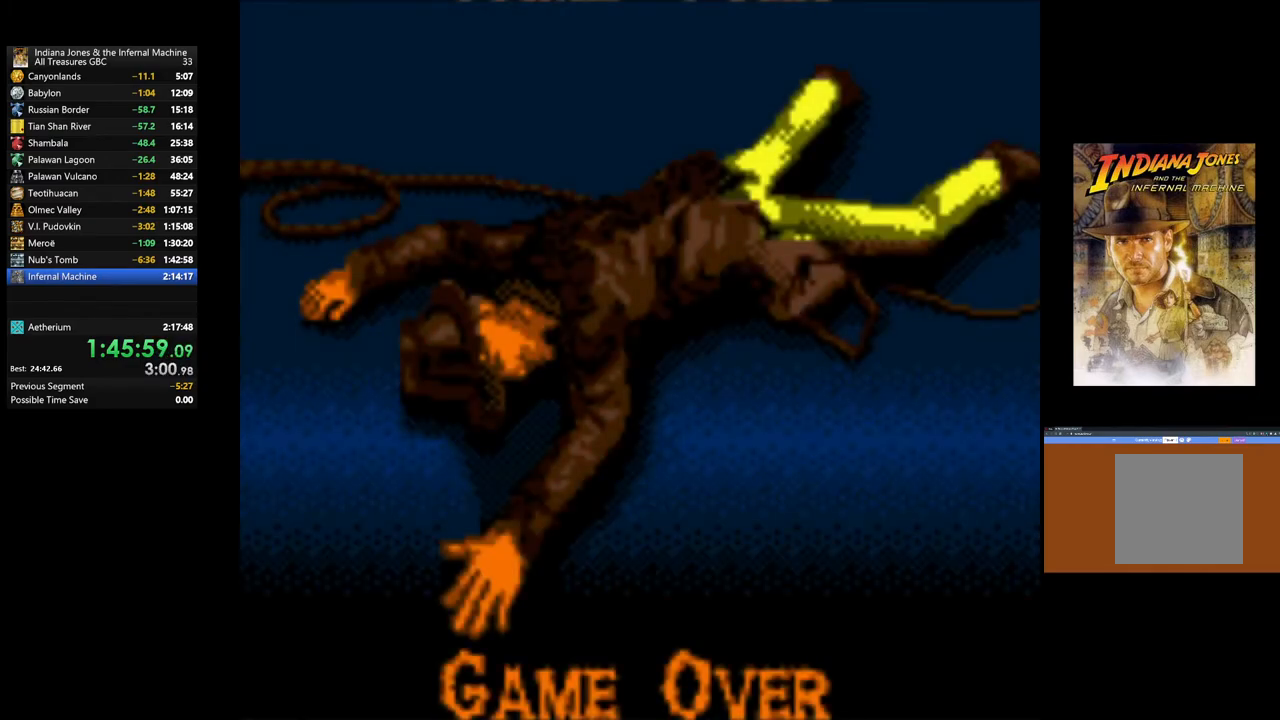
{"buttons": ["START"], "left_stick": "center", "right_stick": "center", "events": [[183, "START", "down"], [367, "START", "up"], [467, "START", "down"]]}
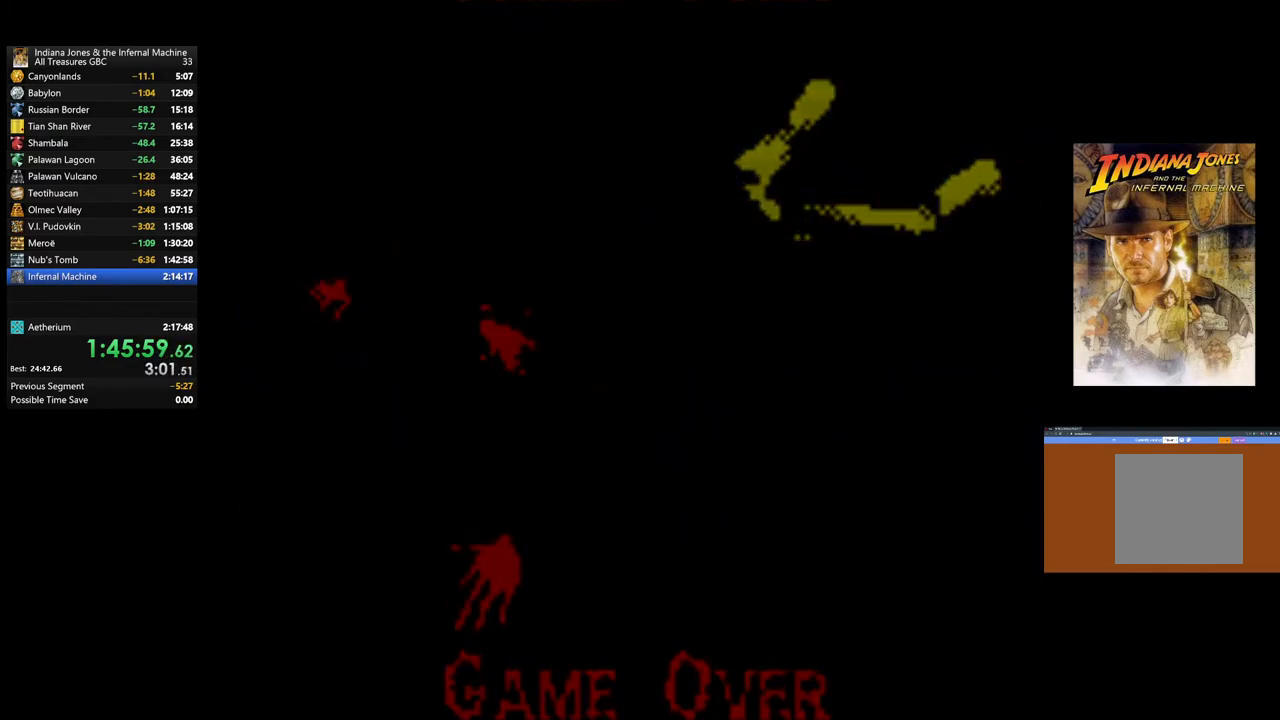
{"buttons": [], "left_stick": "center", "right_stick": "center", "events": [[50, "START", "up"], [167, "A", "down"], [283, "A", "up"], [383, "A", "down"], [467, "A", "up"]]}
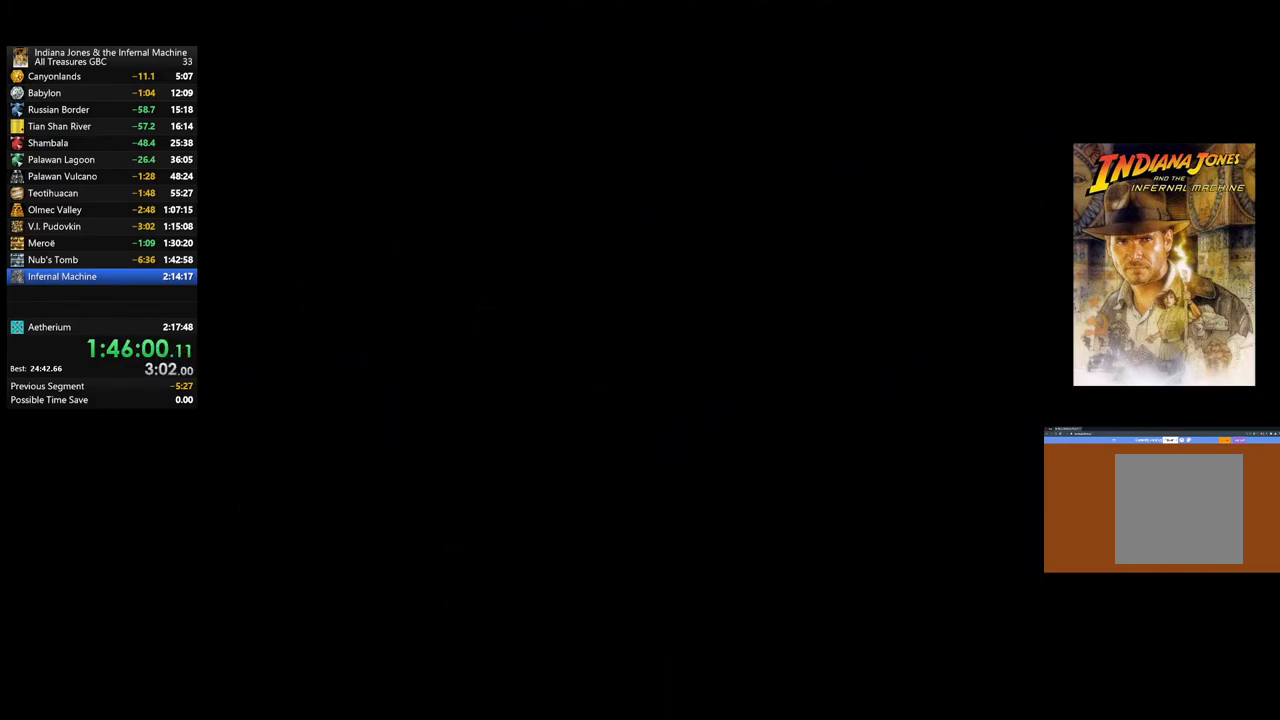
{"buttons": ["A"], "left_stick": "center", "right_stick": "center", "events": [[67, "A", "down"], [183, "A", "up"], [250, "A", "down"], [350, "A", "up"], [433, "A", "down"]]}
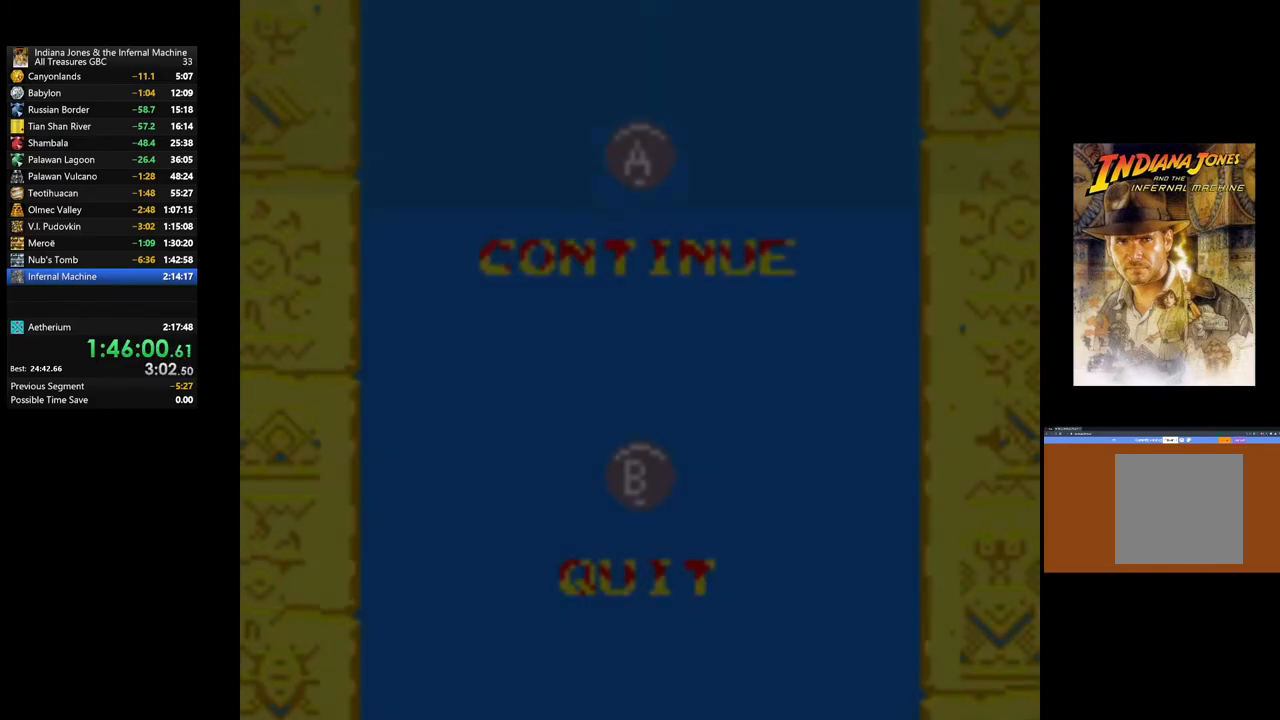
{"buttons": ["A"], "left_stick": "center", "right_stick": "center", "events": [[33, "A", "up"], [117, "A", "down"], [217, "A", "up"], [300, "A", "down"], [383, "A", "up"], [467, "A", "down"]]}
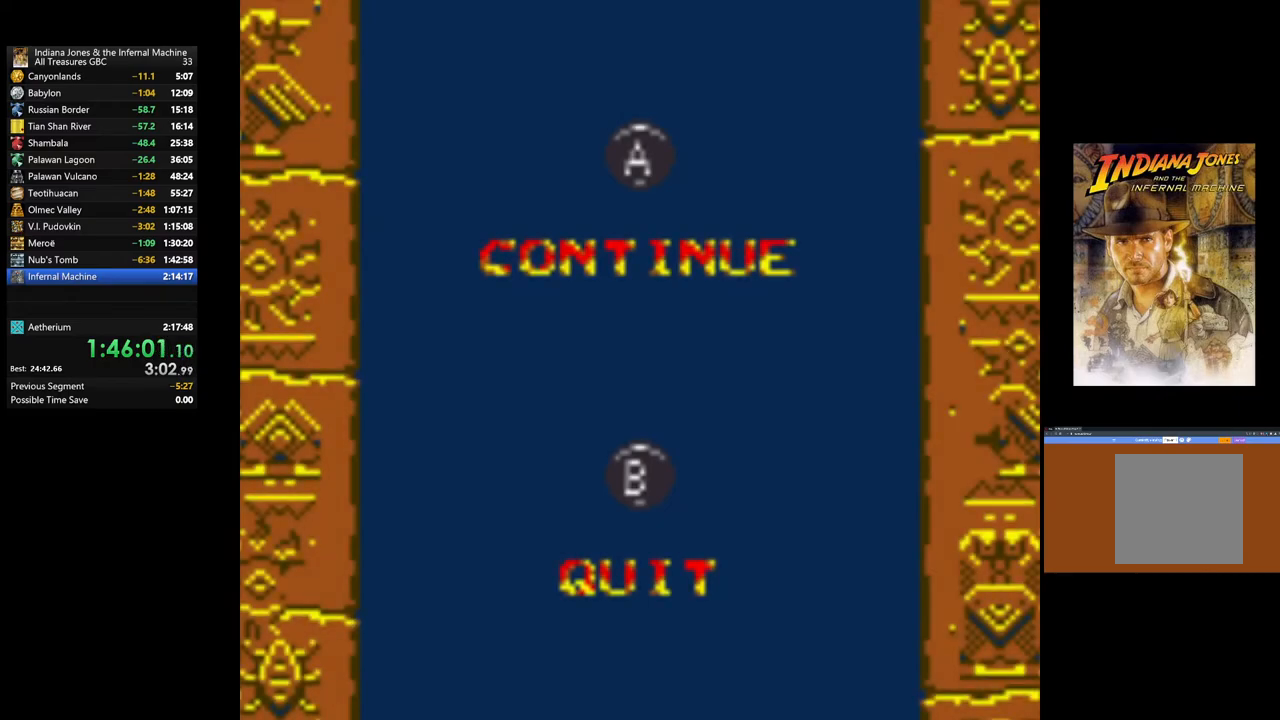
{"buttons": [], "left_stick": "center", "right_stick": "center", "events": [[83, "A", "up"], [167, "A", "down"], [300, "A", "up"], [350, "A", "down"], [433, "A", "up"]]}